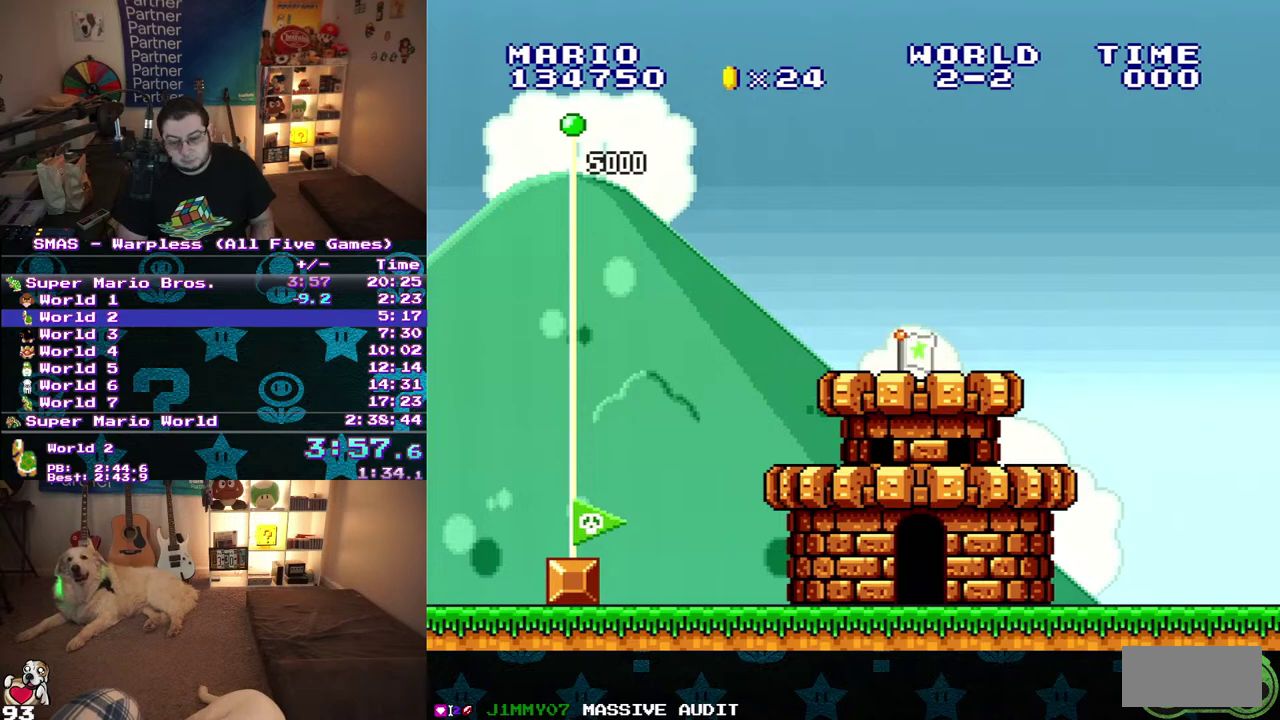
Gameplay with a controller (Nintendo layout); each line is a JSON object with the inputs held at the frame after it. "events" lists button and stick changes between this image and that frame as [ms after this image, input, new state], when the widget could be followed in between. Not read: L3 R3.
{"buttons": [], "events": [[200, "A", "down"], [250, "A", "up"], [300, "A", "down"], [350, "A", "up"], [433, "A", "down"], [500, "A", "up"]]}
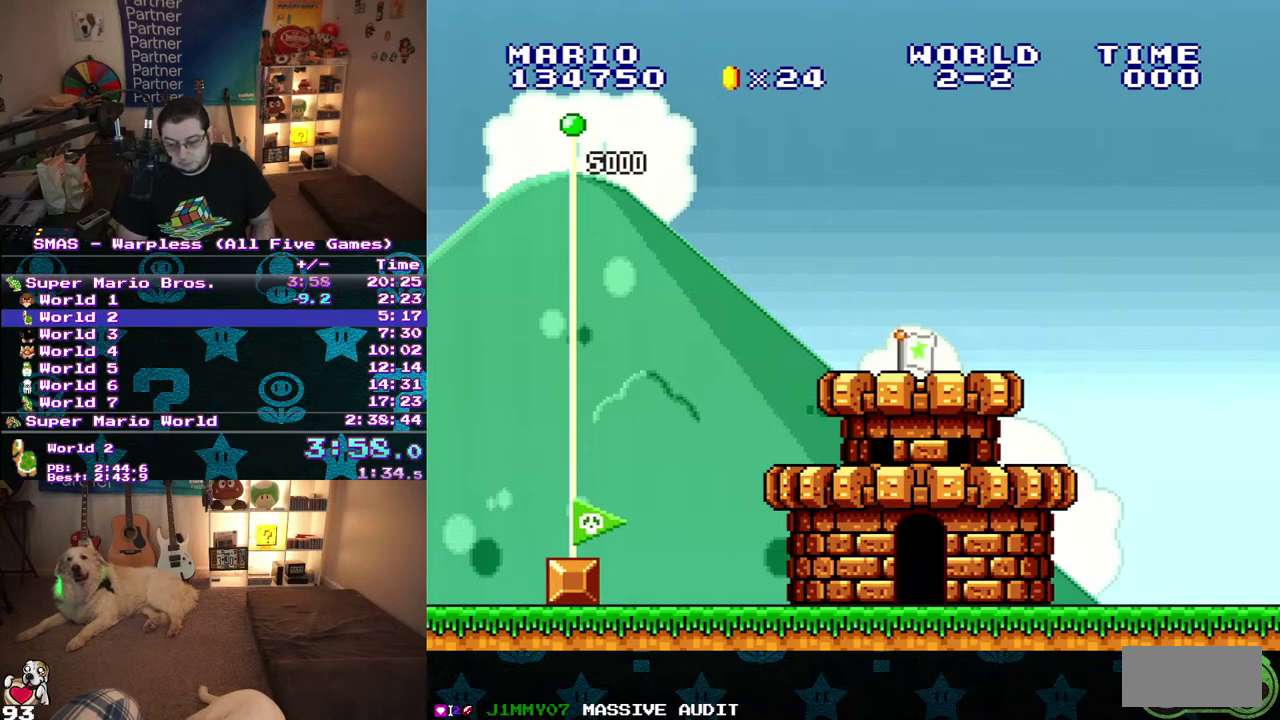
{"buttons": ["A"], "events": [[50, "A", "down"], [100, "A", "up"], [200, "A", "down"], [250, "A", "up"], [450, "A", "down"]]}
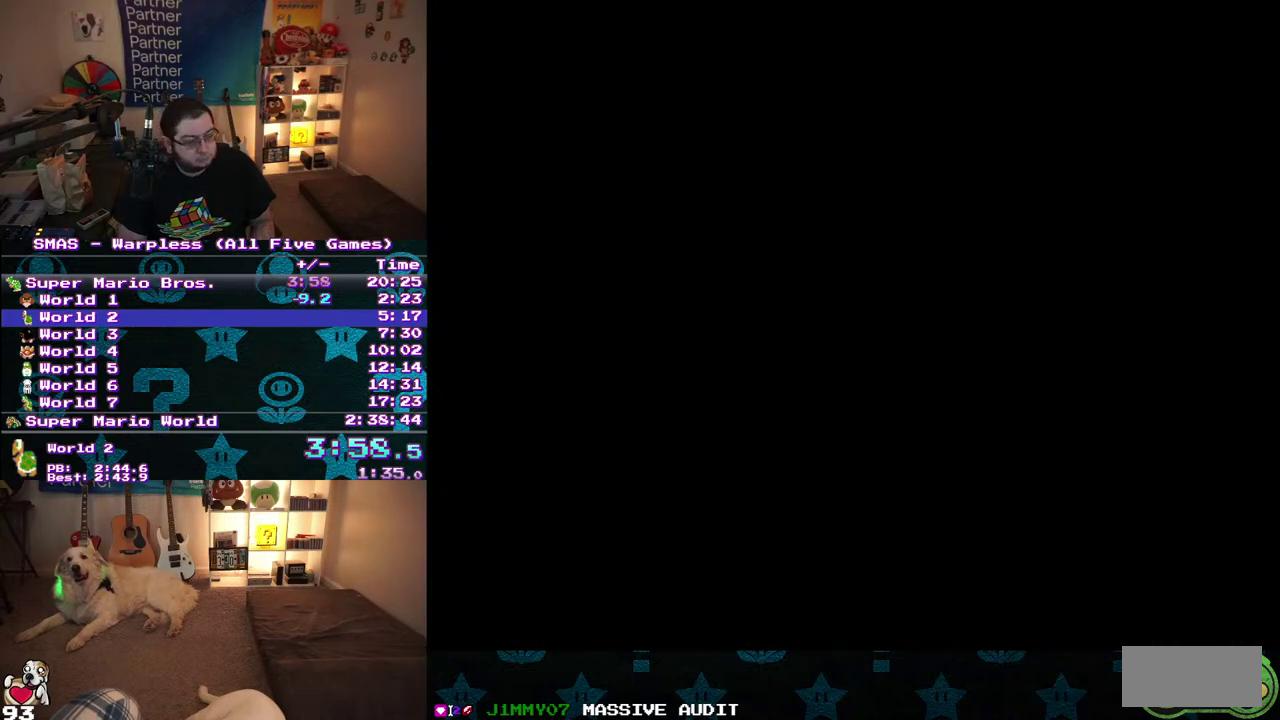
{"buttons": [], "events": [[133, "A", "up"], [200, "A", "down"], [250, "A", "up"], [300, "A", "down"], [350, "A", "up"]]}
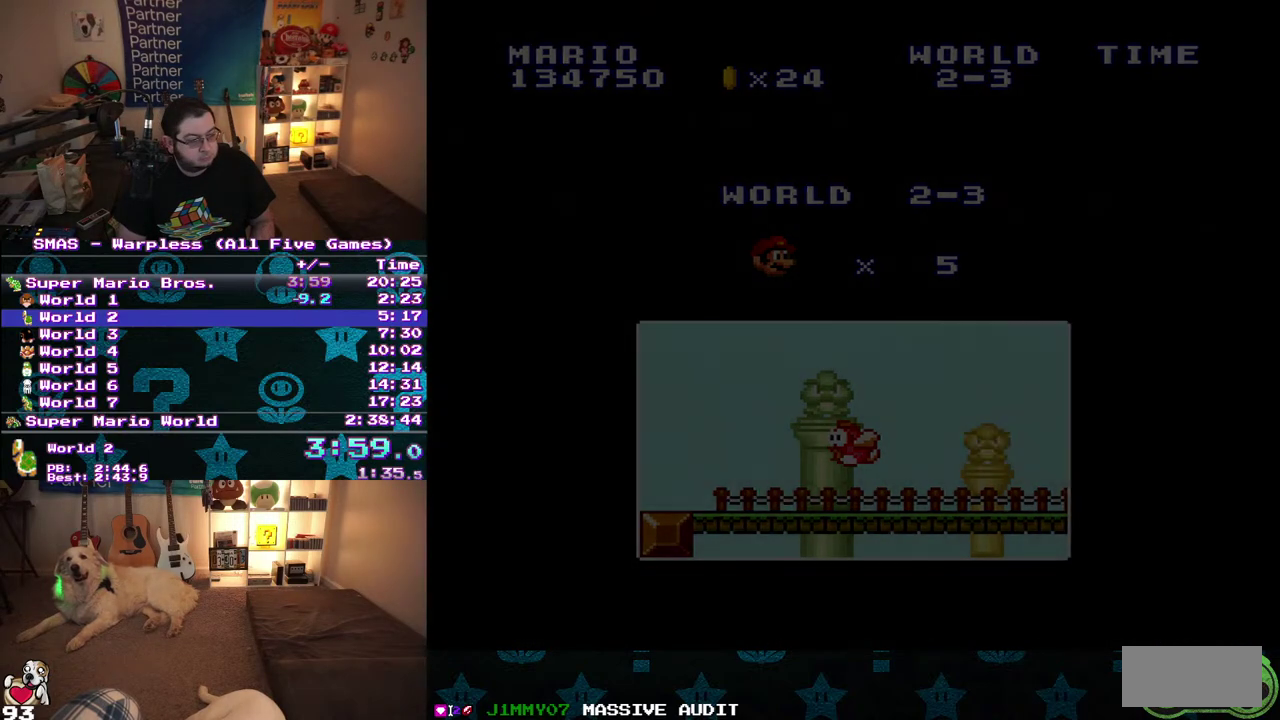
{"buttons": ["B", "DPAD_RIGHT"], "events": [[167, "B", "down"], [283, "DPAD_RIGHT", "down"]]}
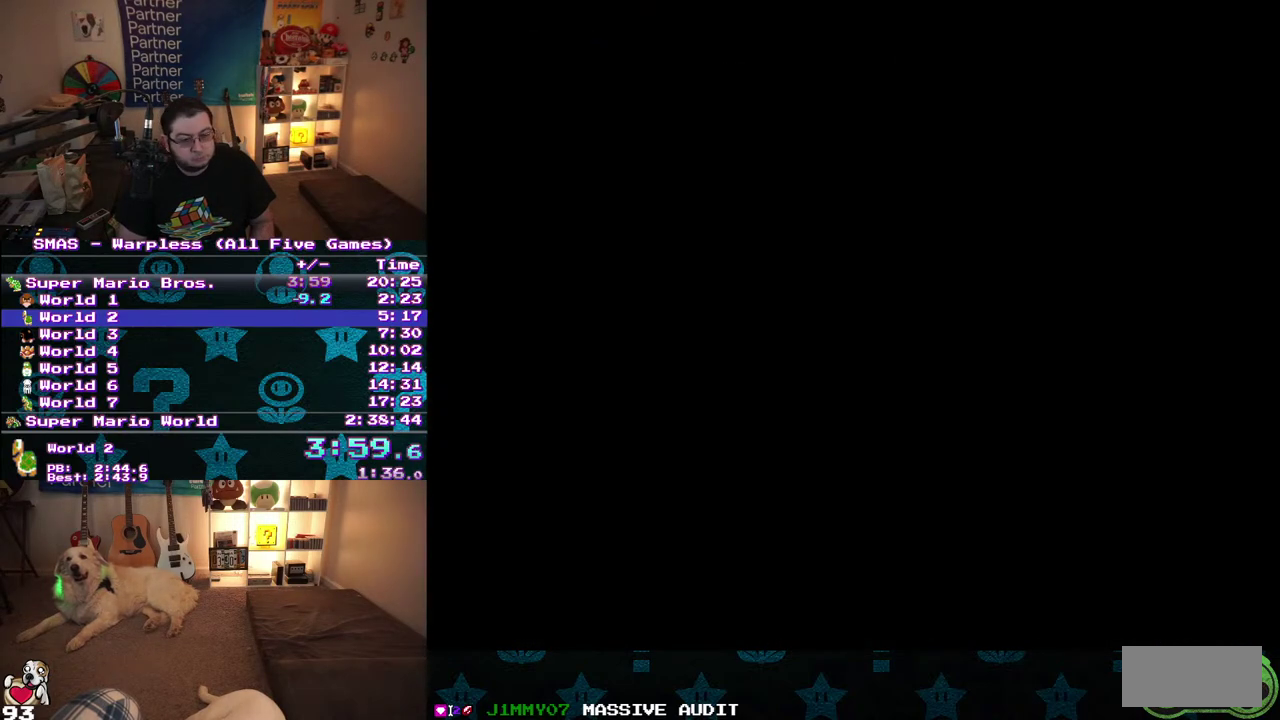
{"buttons": ["B", "DPAD_RIGHT"], "events": []}
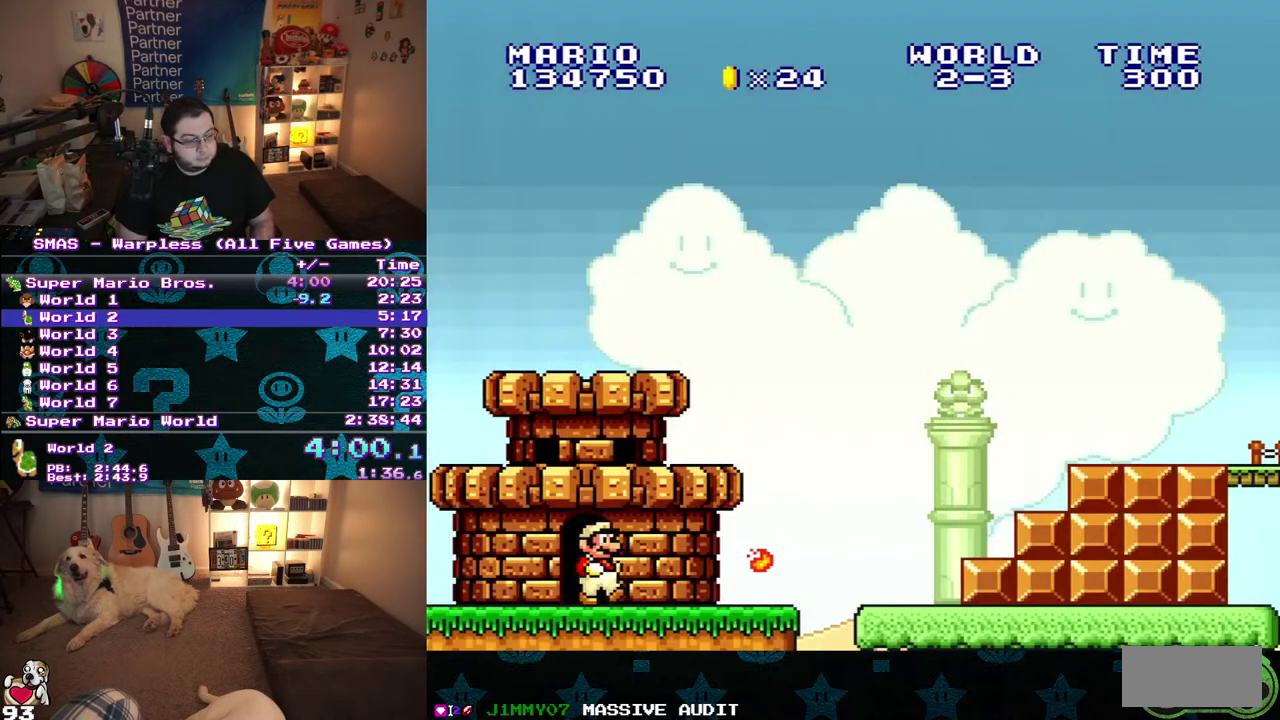
{"buttons": ["B", "DPAD_RIGHT"], "events": []}
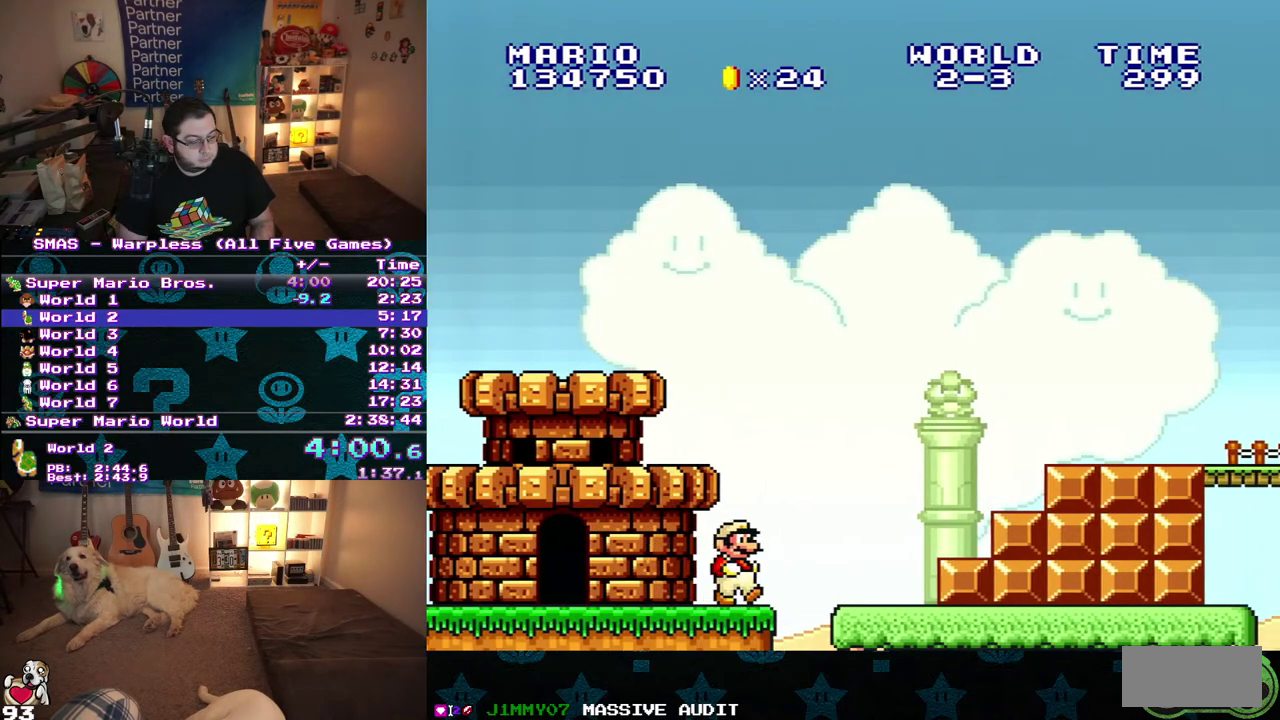
{"buttons": ["B", "DPAD_RIGHT"], "events": []}
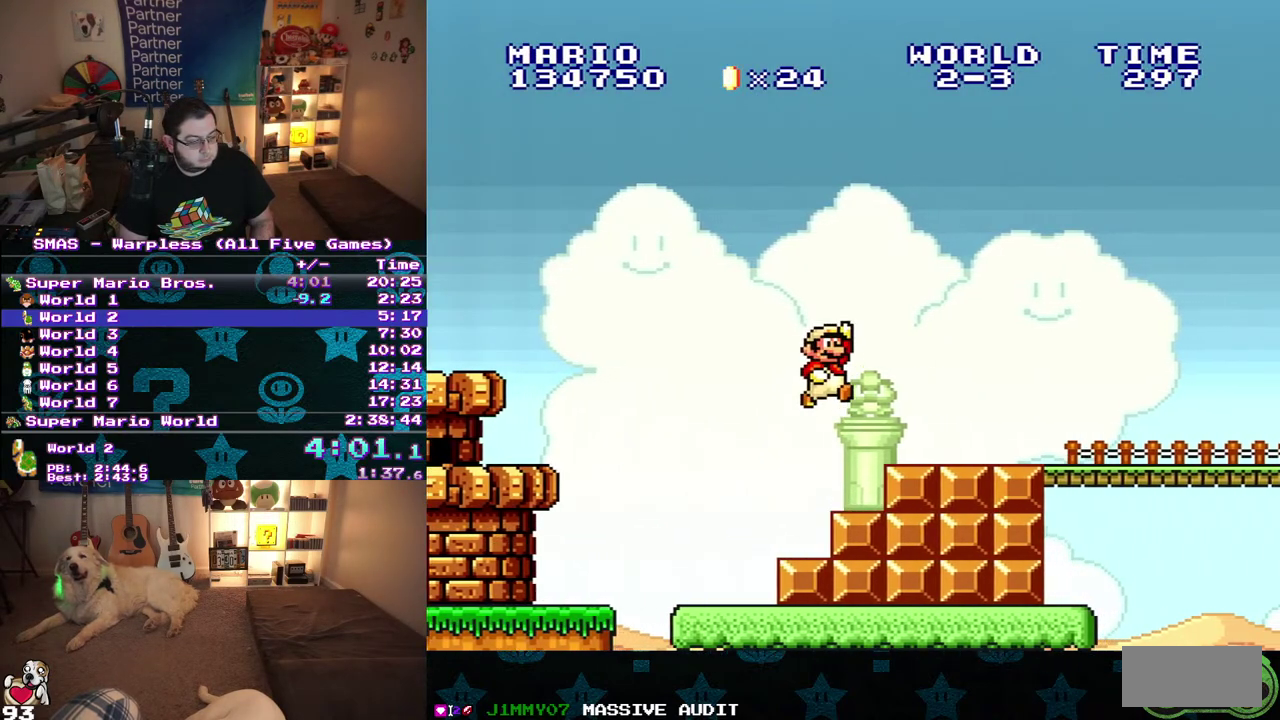
{"buttons": ["B", "DPAD_RIGHT"], "events": [[217, "B", "up"], [283, "B", "down"], [333, "B", "up"], [383, "B", "down"]]}
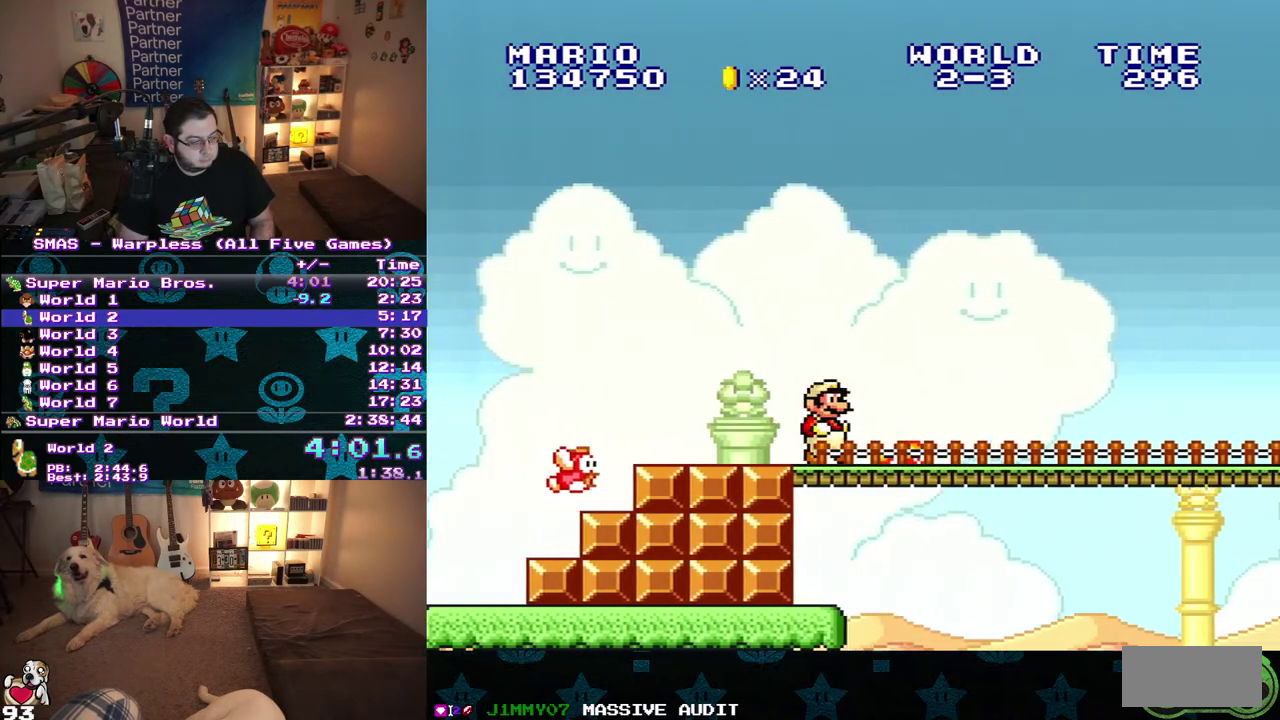
{"buttons": ["B", "DPAD_UP", "DPAD_RIGHT"], "events": [[467, "DPAD_UP", "down"]]}
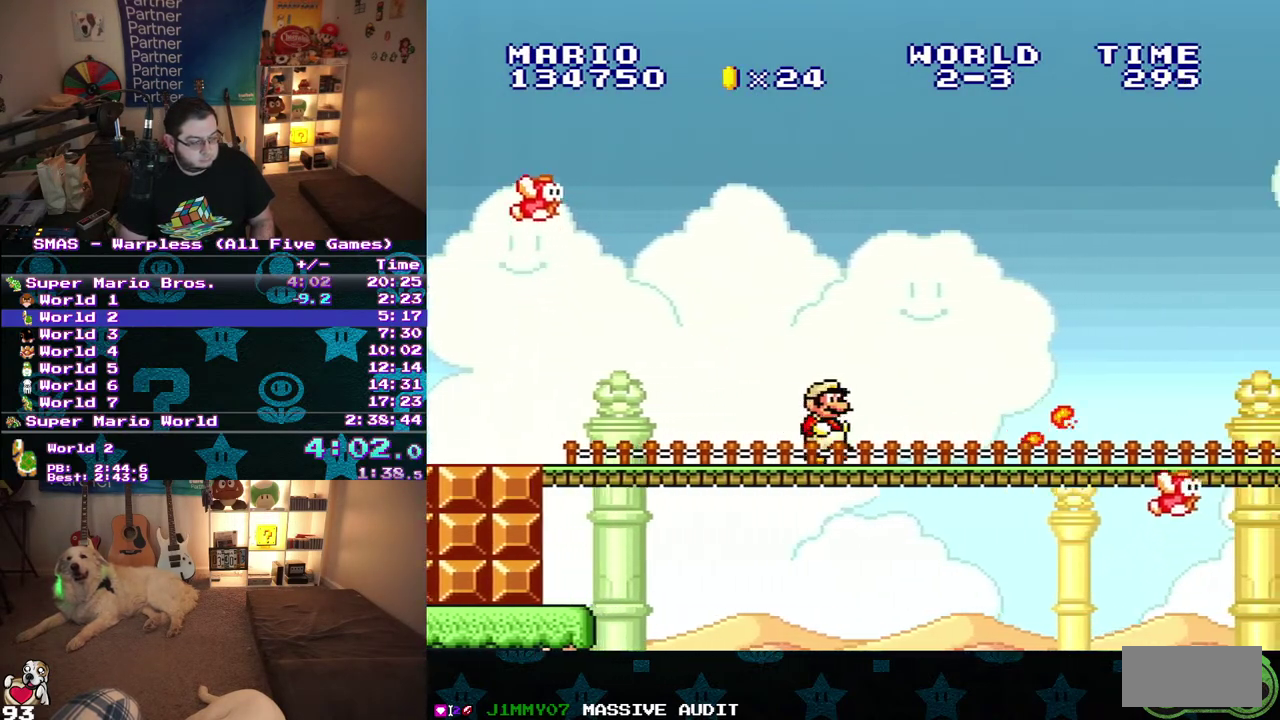
{"buttons": ["B", "DPAD_RIGHT"], "events": [[117, "DPAD_UP", "up"]]}
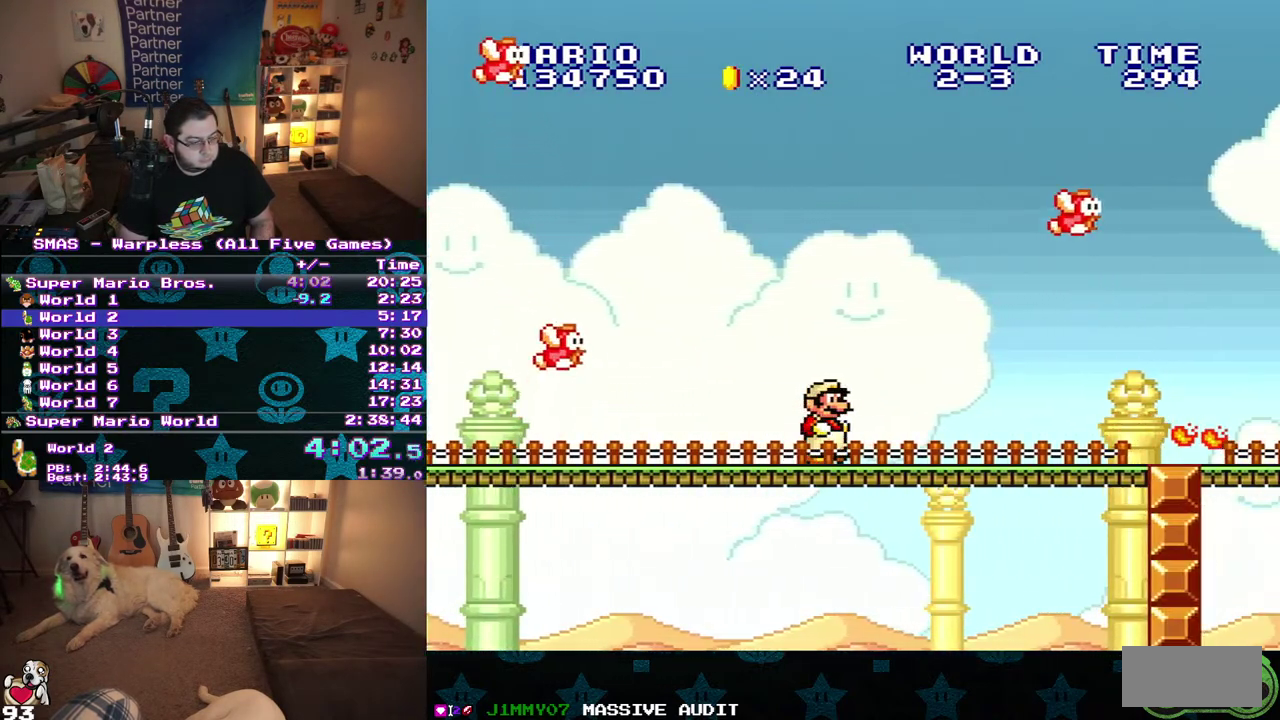
{"buttons": ["B", "DPAD_RIGHT"], "events": []}
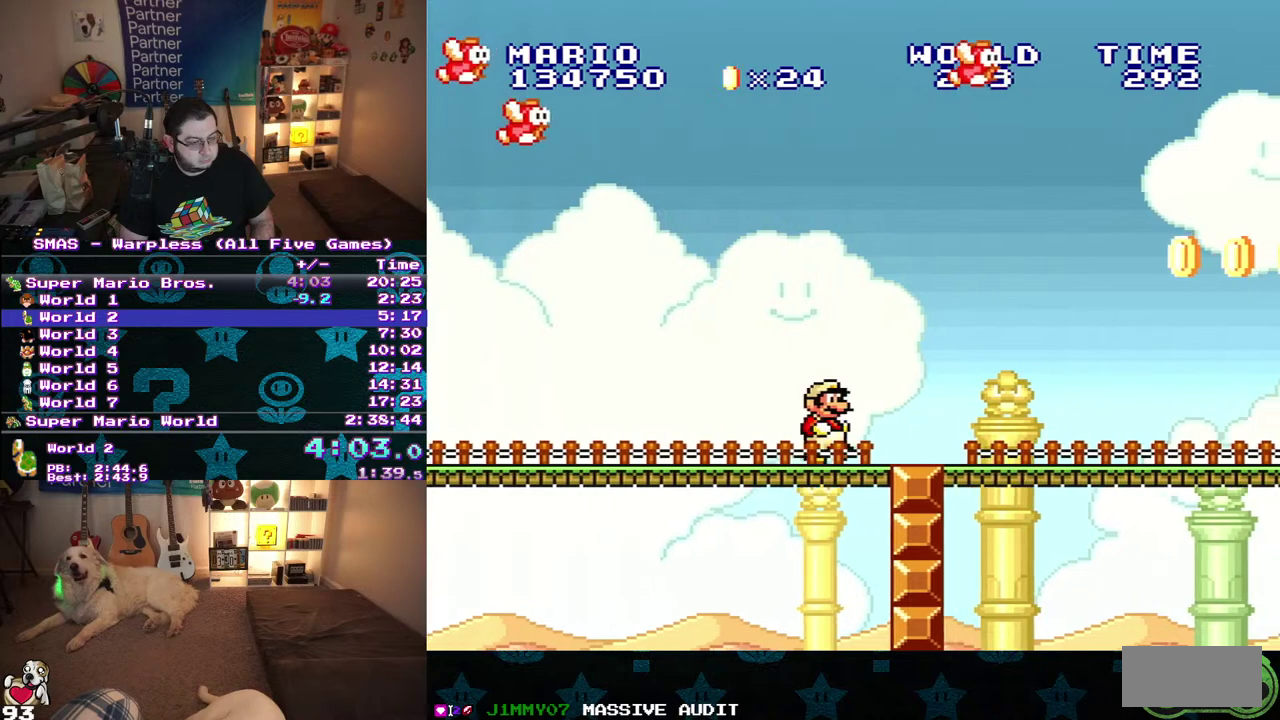
{"buttons": ["B", "DPAD_RIGHT"], "events": []}
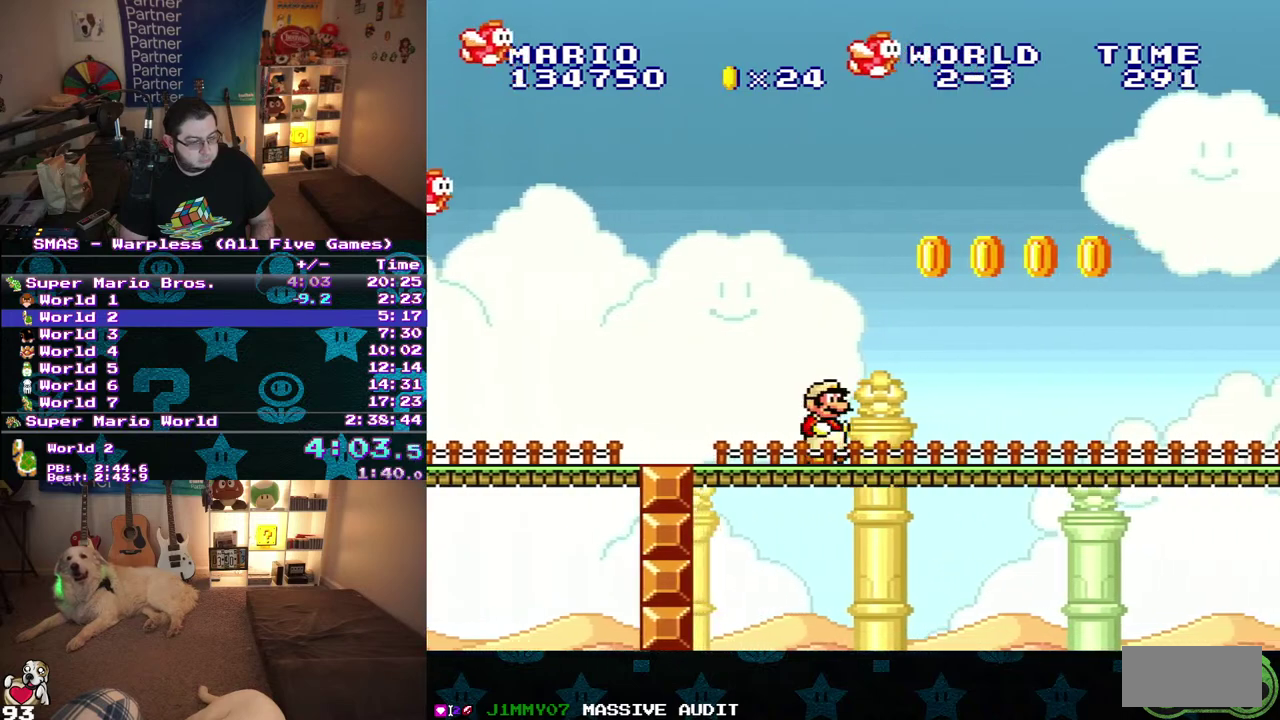
{"buttons": ["B", "DPAD_RIGHT"], "events": [[300, "B", "up"], [383, "B", "down"], [450, "B", "up"], [500, "B", "down"]]}
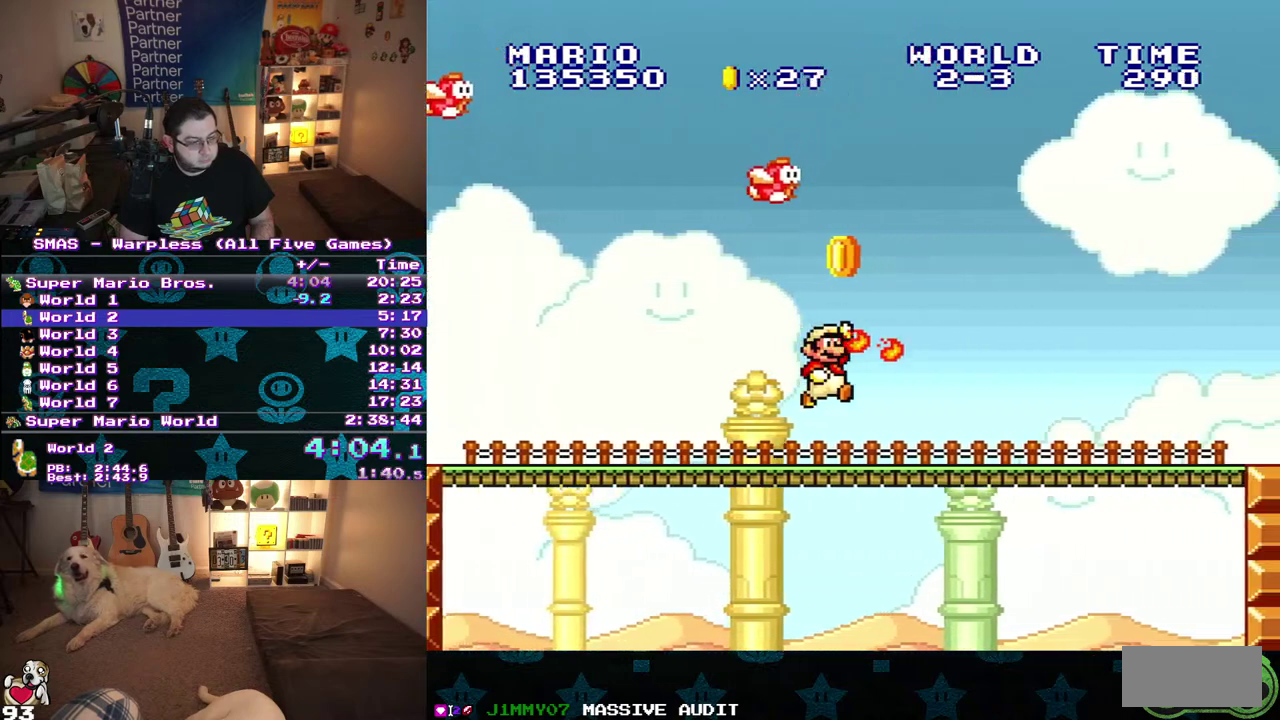
{"buttons": ["B", "DPAD_RIGHT"], "events": []}
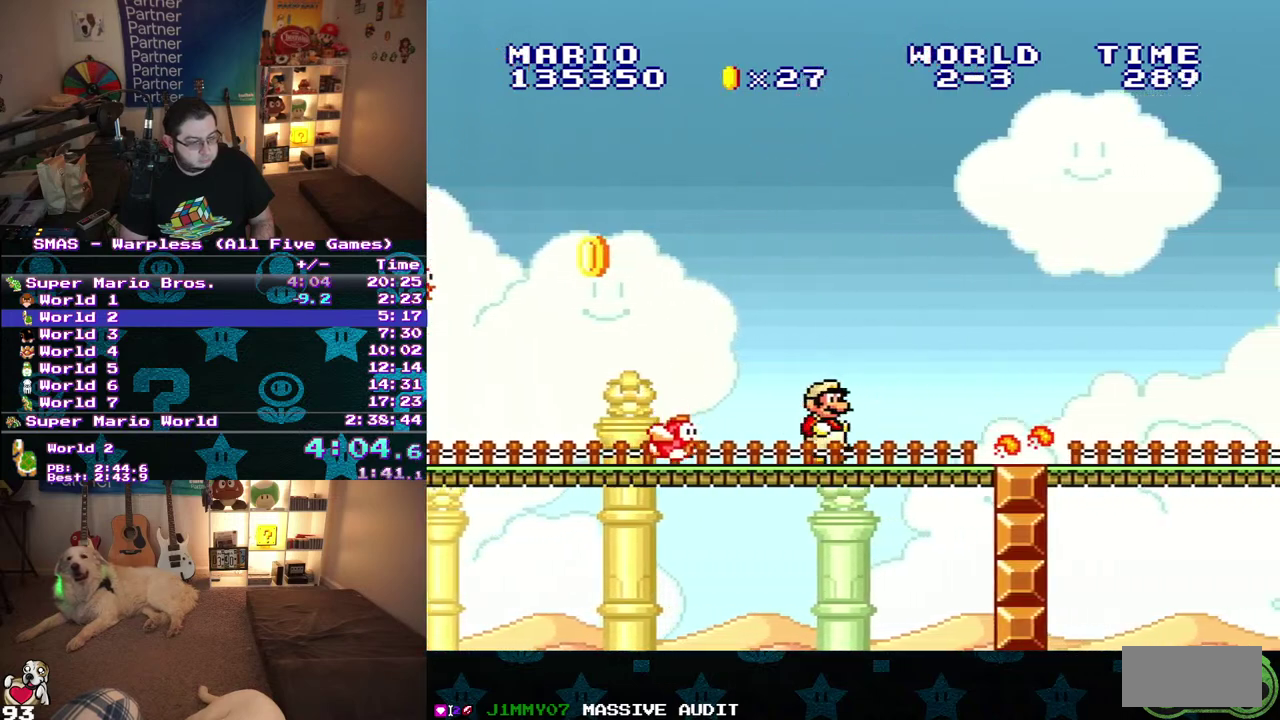
{"buttons": ["B", "DPAD_RIGHT"], "events": []}
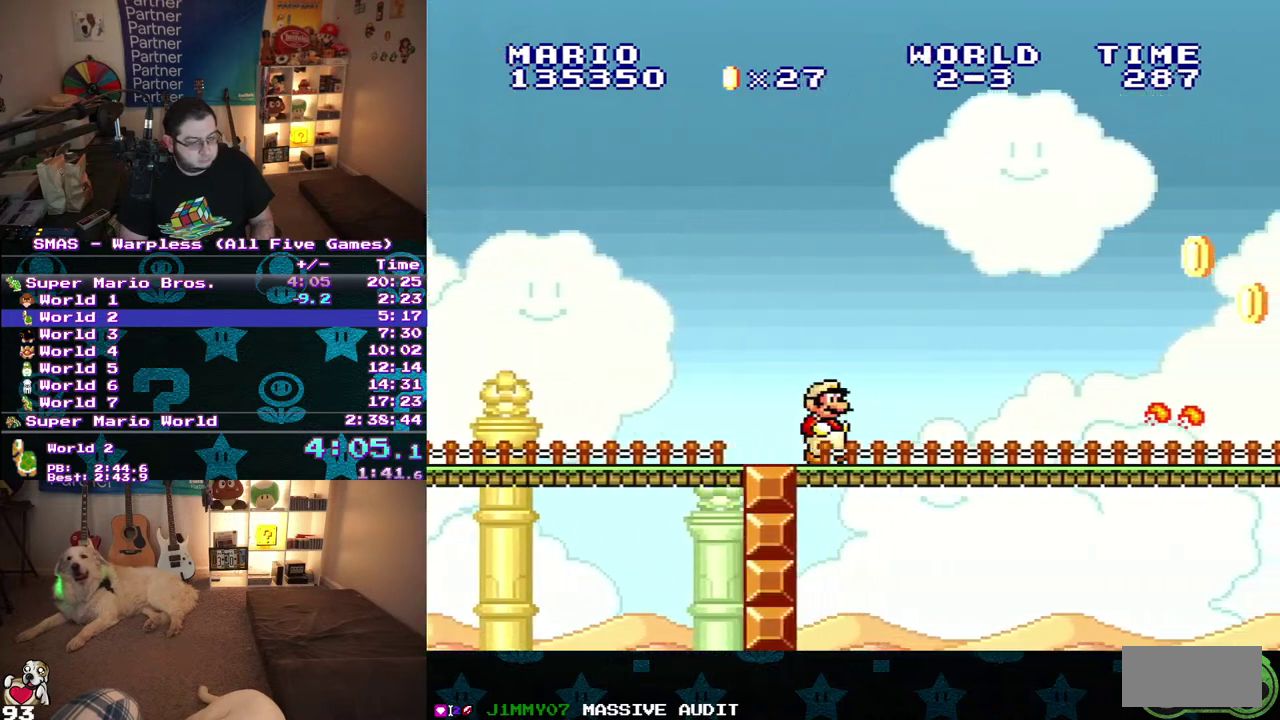
{"buttons": ["B", "DPAD_RIGHT"], "events": []}
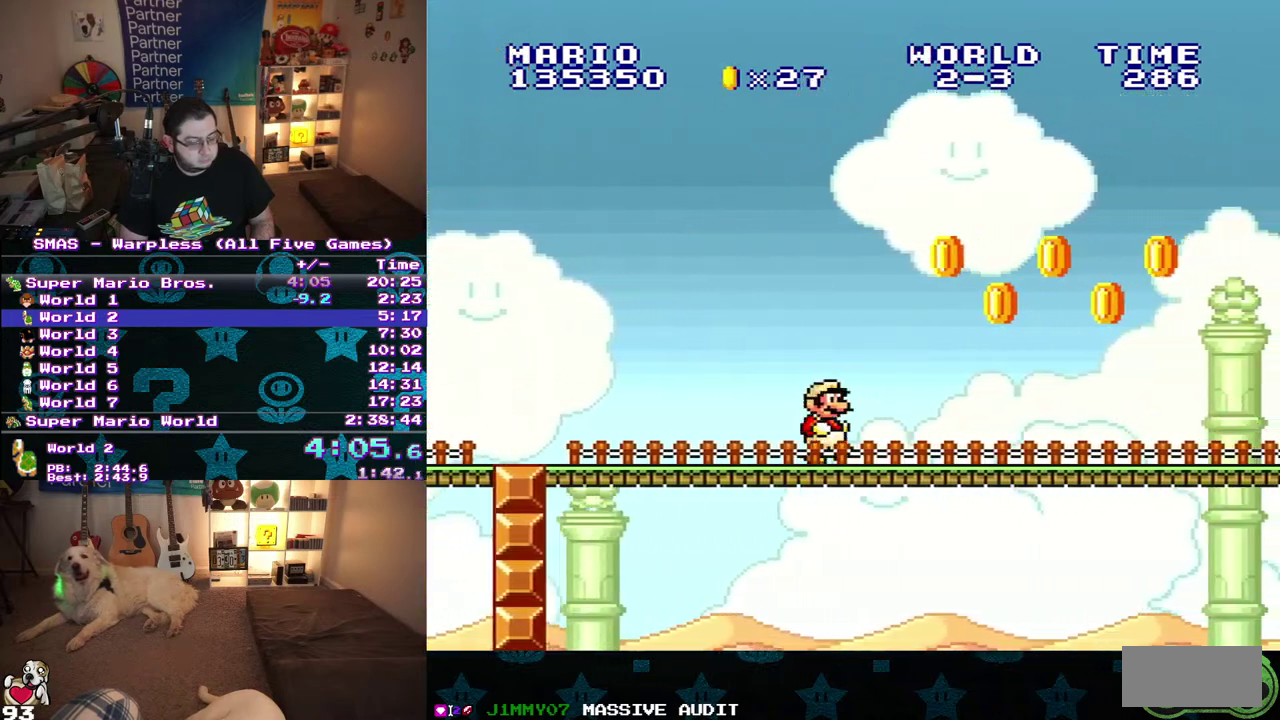
{"buttons": ["DPAD_RIGHT"], "events": [[267, "B", "up"], [400, "B", "down"], [467, "B", "up"]]}
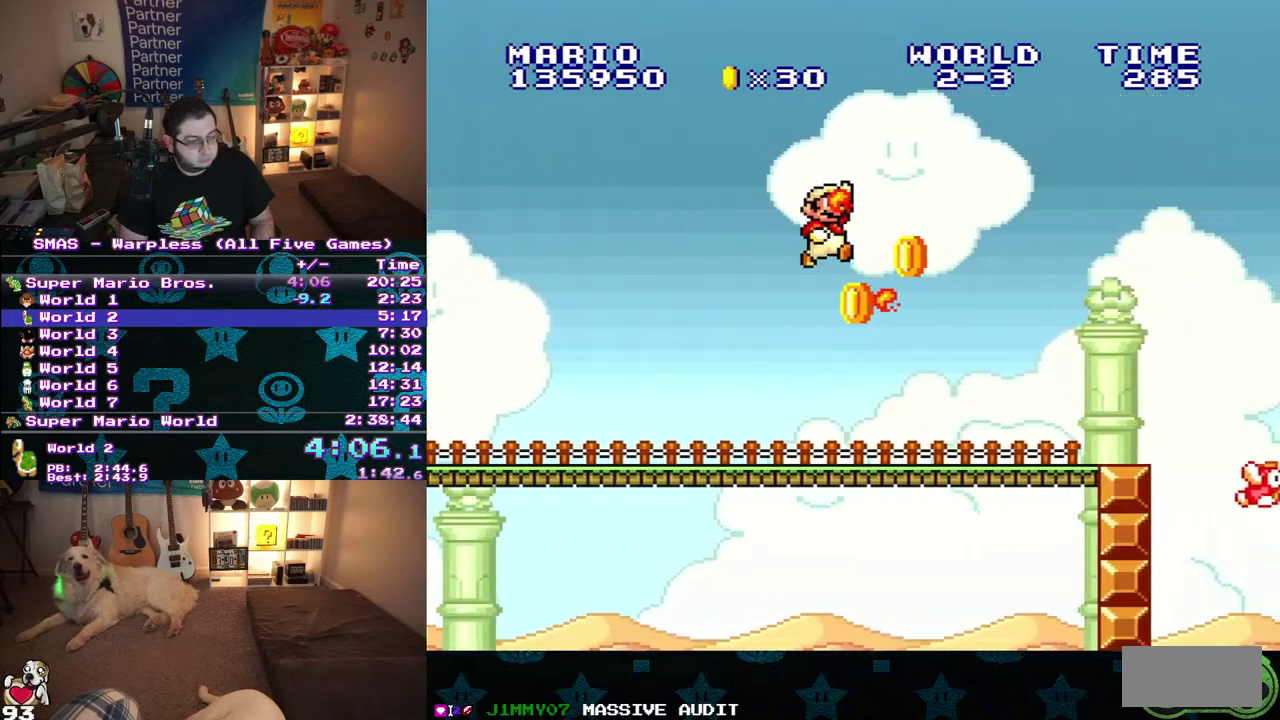
{"buttons": ["B", "DPAD_RIGHT"], "events": [[33, "B", "down"]]}
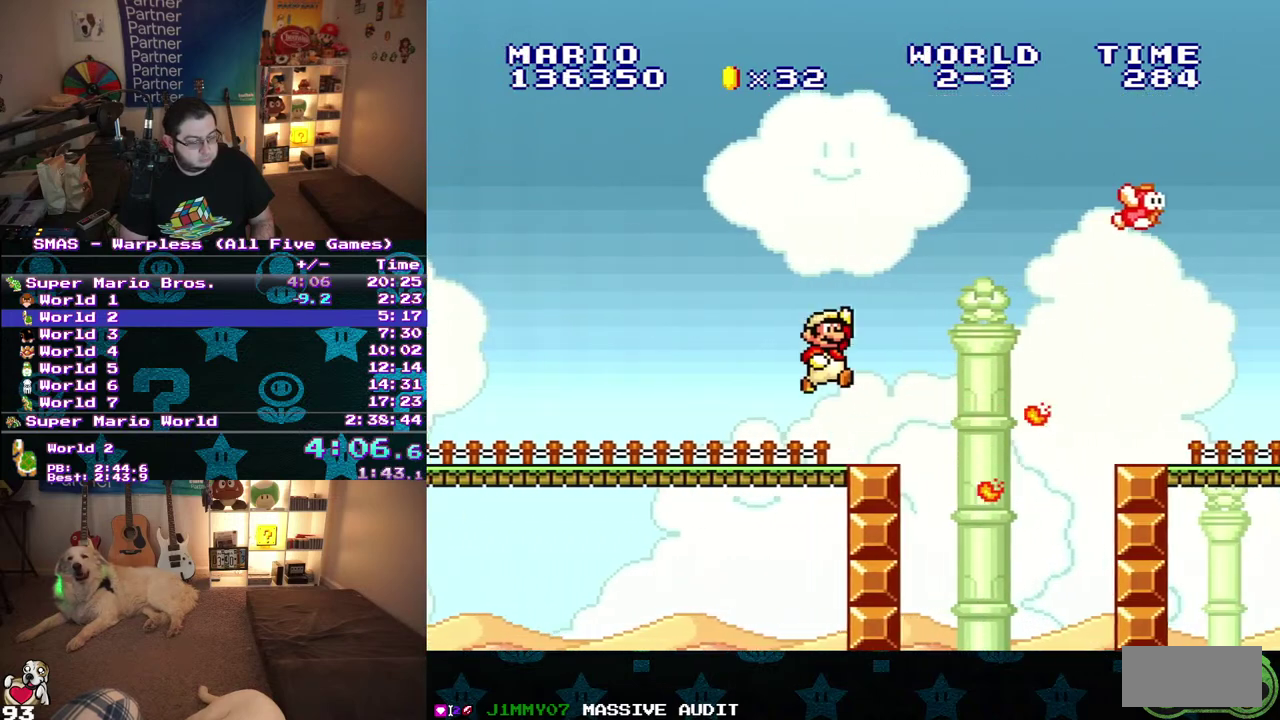
{"buttons": ["B", "DPAD_RIGHT"], "events": []}
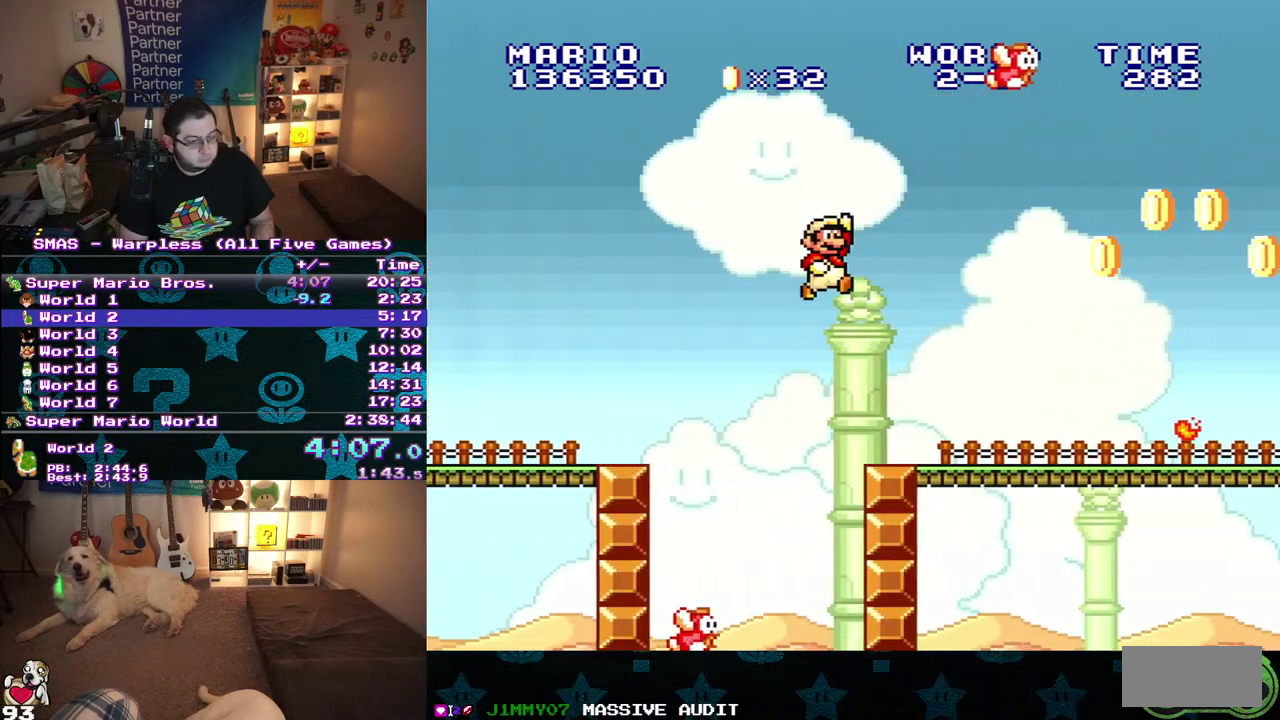
{"buttons": ["B", "DPAD_RIGHT"], "events": []}
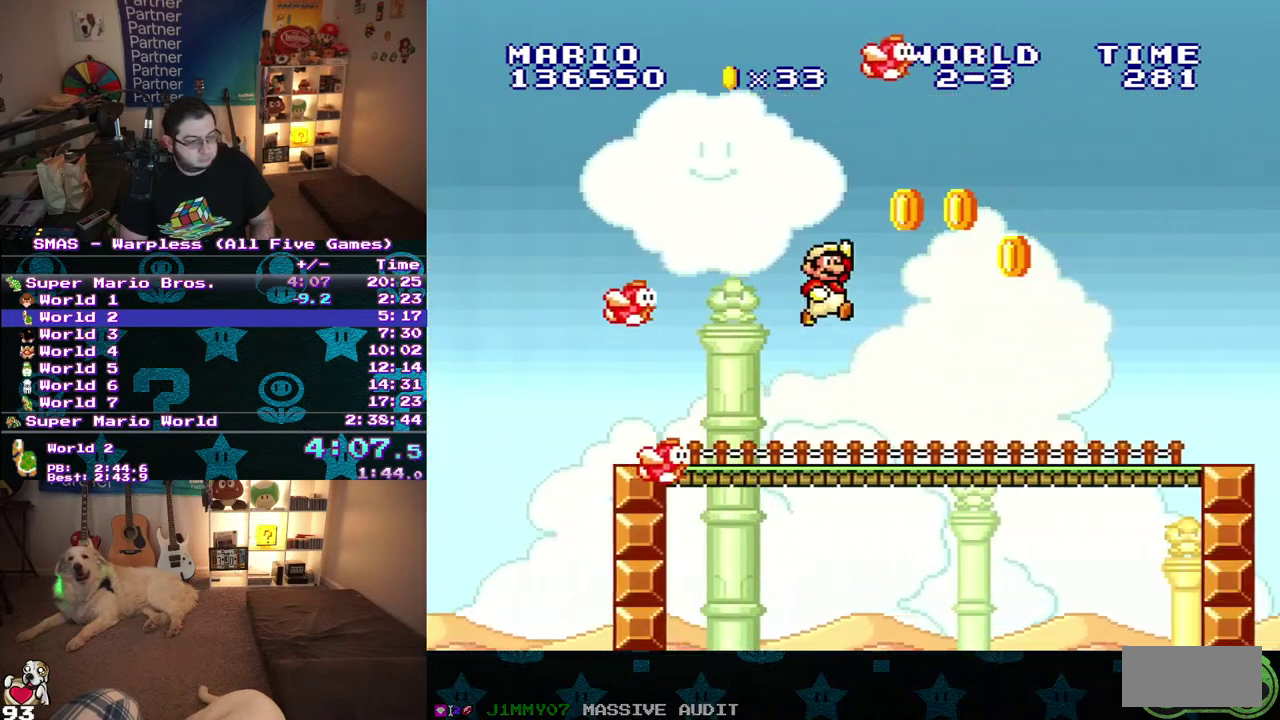
{"buttons": ["B", "DPAD_RIGHT"], "events": []}
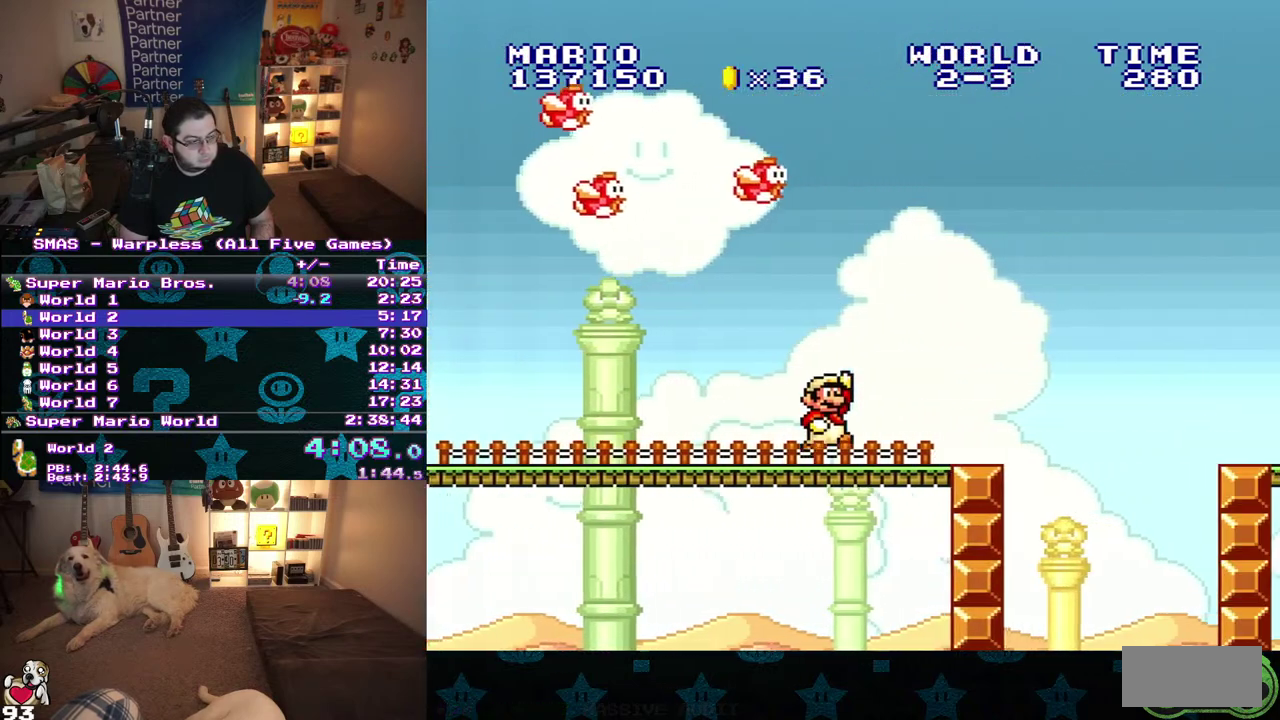
{"buttons": ["DPAD_RIGHT"], "events": [[383, "B", "up"]]}
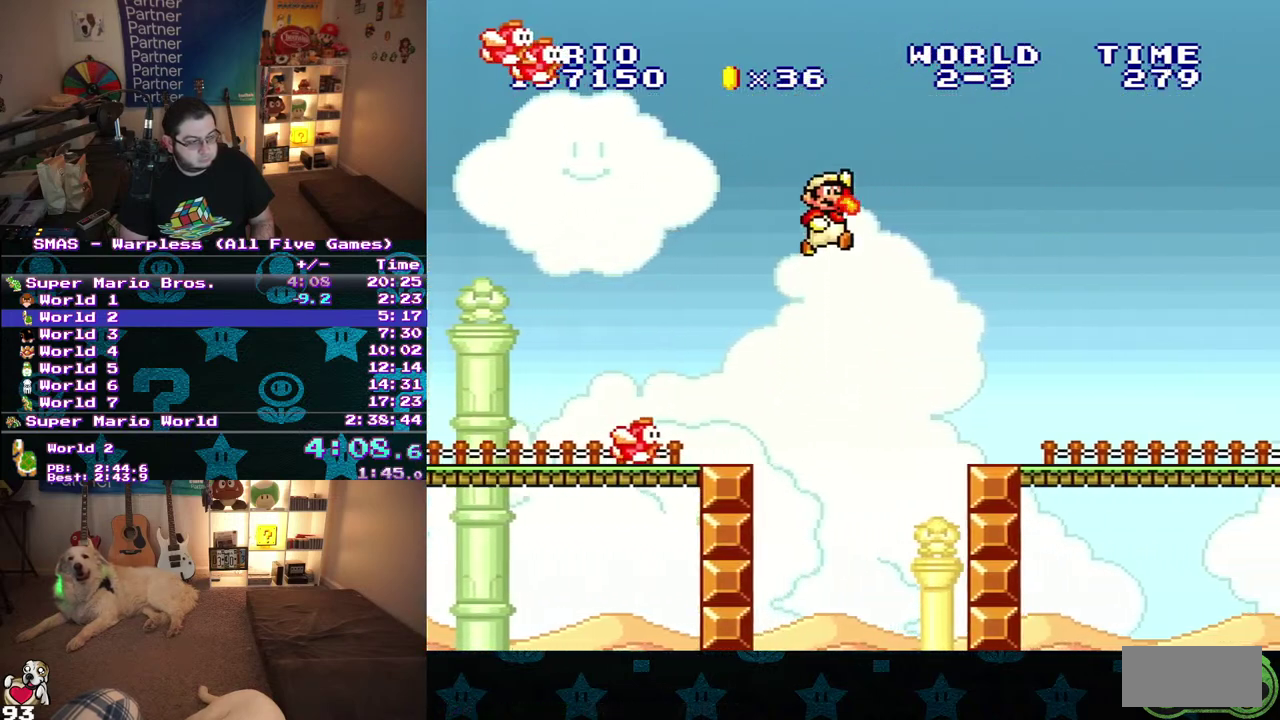
{"buttons": ["B", "DPAD_RIGHT"], "events": [[33, "B", "down"], [83, "B", "up"], [167, "B", "down"]]}
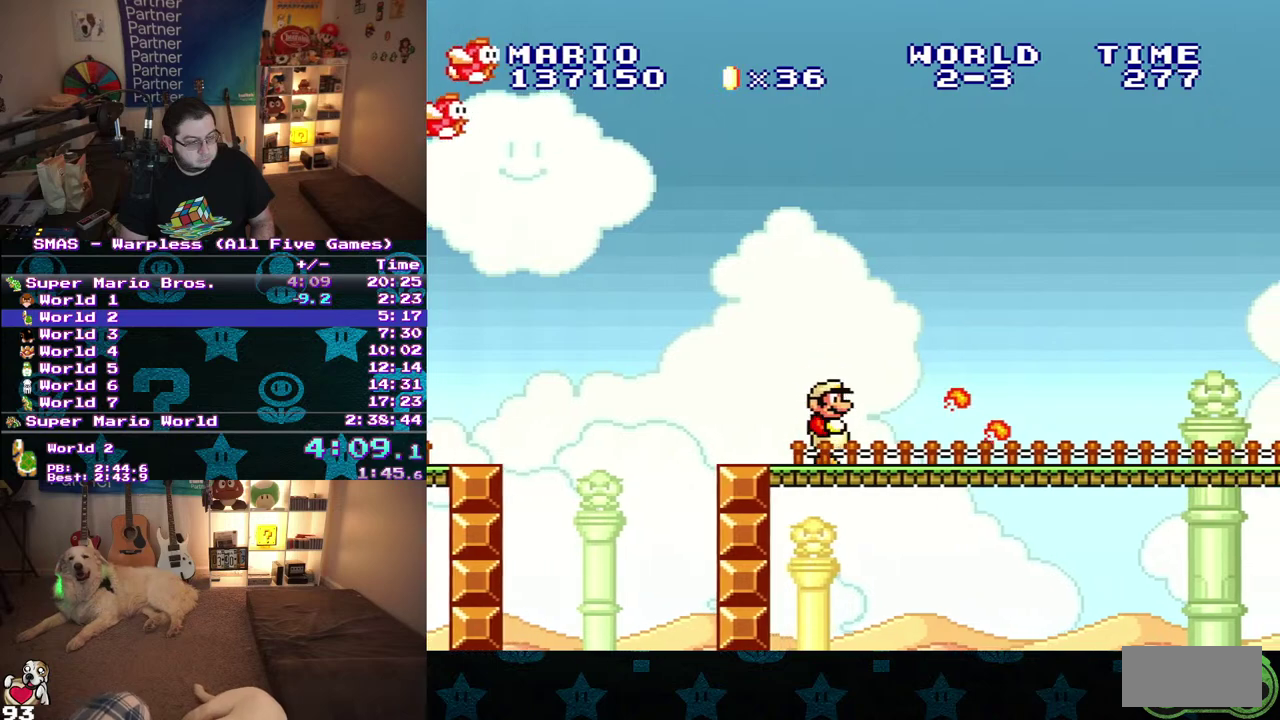
{"buttons": ["B", "DPAD_RIGHT"], "events": []}
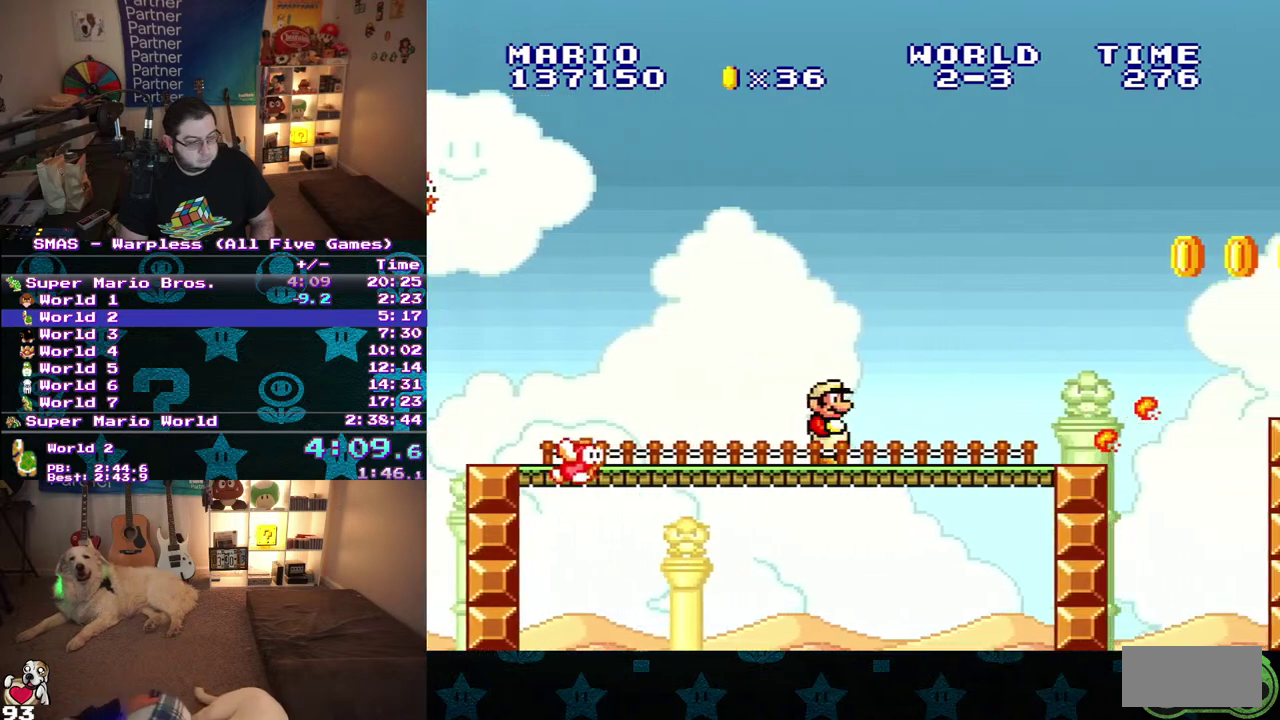
{"buttons": ["B", "DPAD_RIGHT"], "events": []}
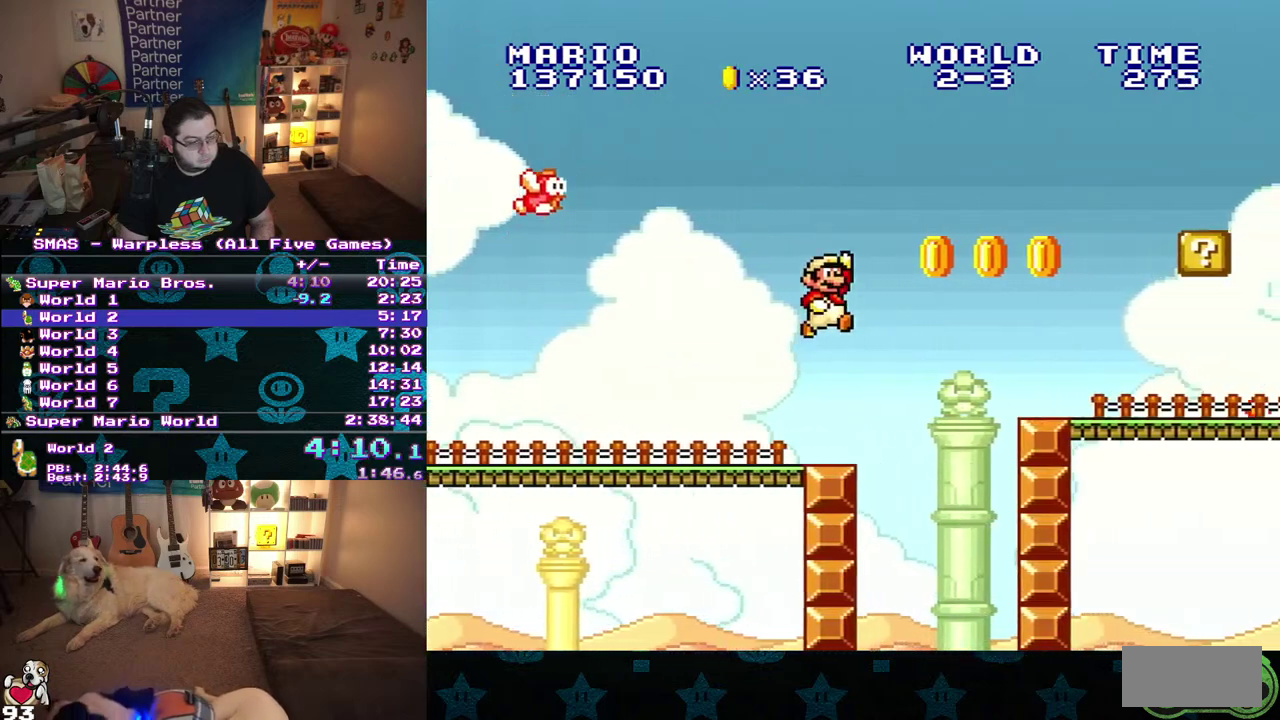
{"buttons": ["B", "DPAD_RIGHT"], "events": [[267, "B", "up"], [333, "B", "down"], [383, "B", "up"], [450, "B", "down"]]}
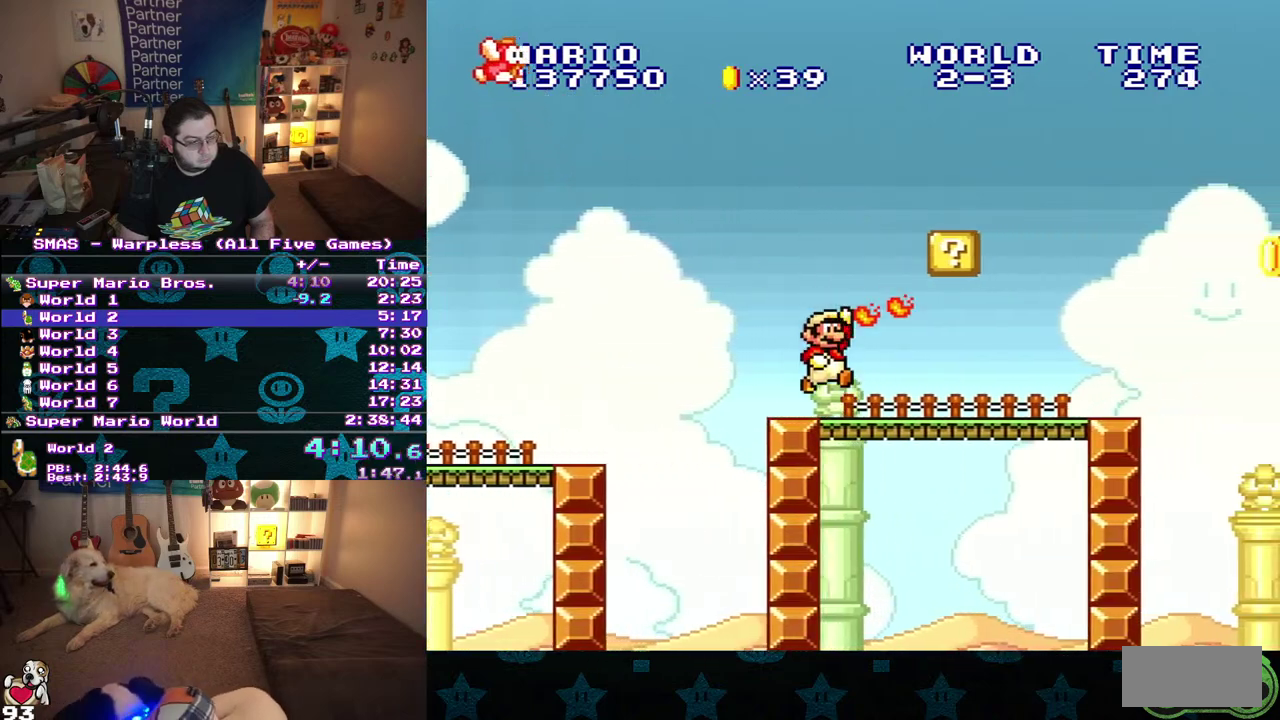
{"buttons": ["B", "DPAD_RIGHT"], "events": []}
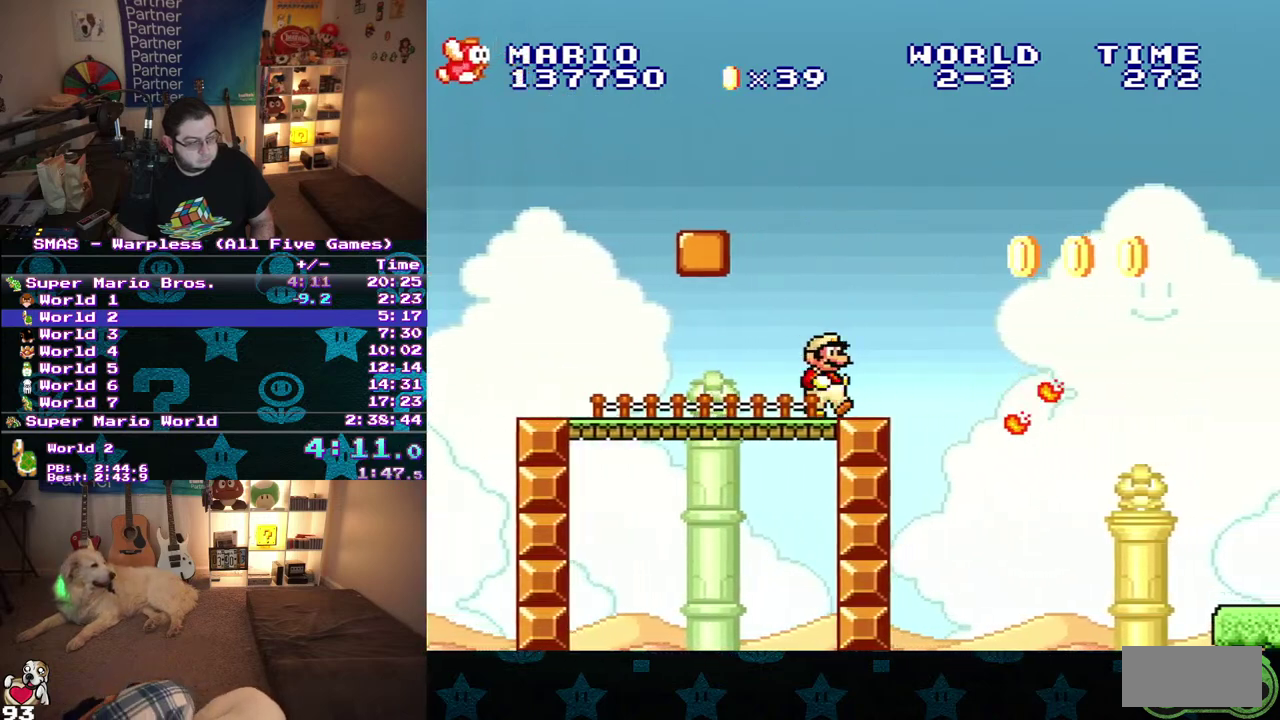
{"buttons": ["B", "DPAD_RIGHT"], "events": []}
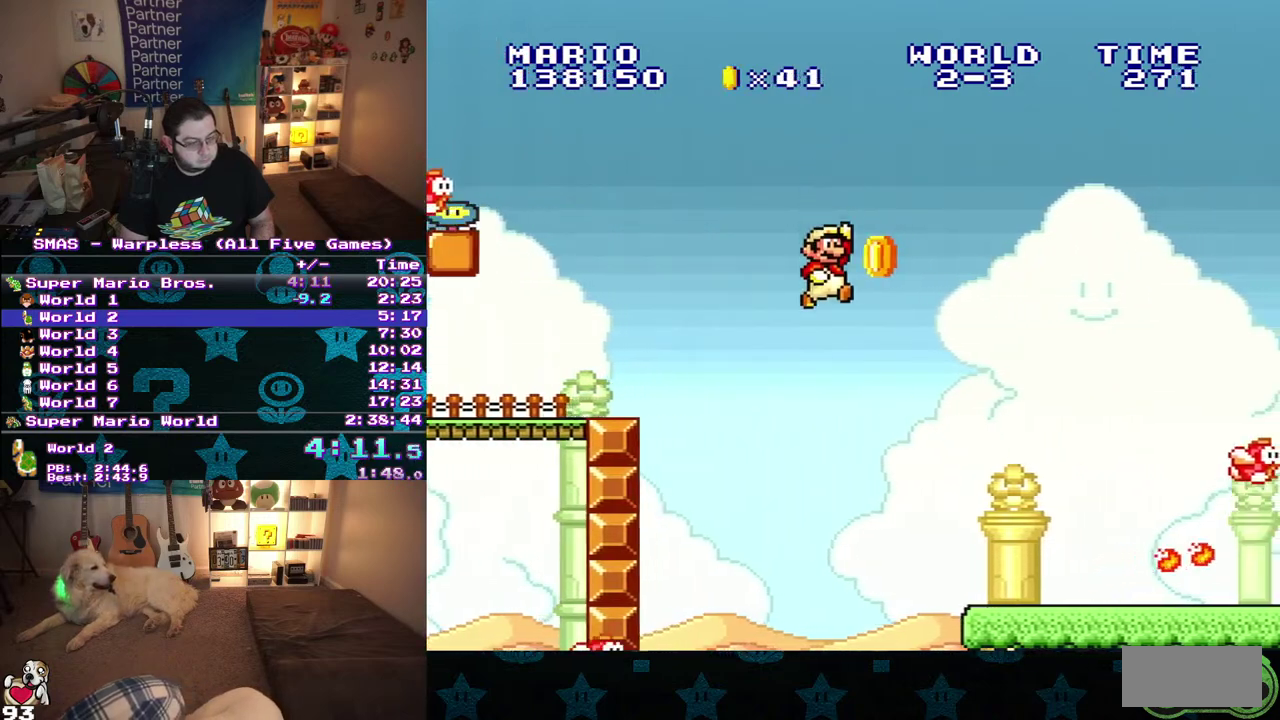
{"buttons": ["B", "DPAD_RIGHT"], "events": []}